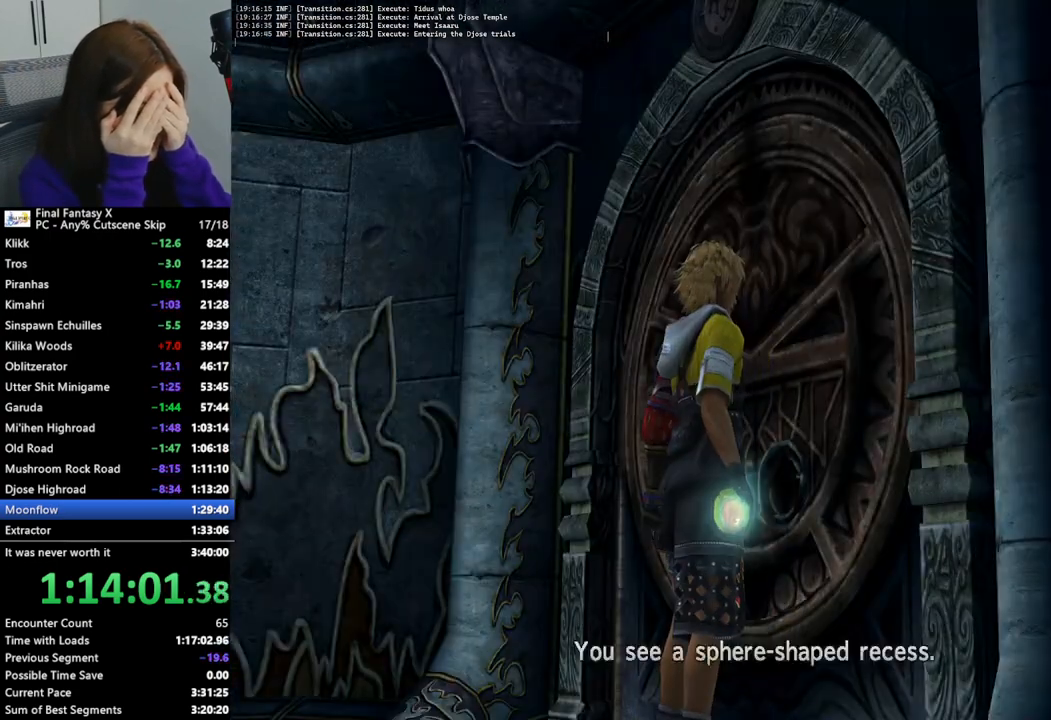
Gameplay with a controller (PlayStation layout); each line is a JSON object with the inputs held at the frame after it. "events" lists button and stick changes between this image and that frame as [ms after this image, input, new state], when the widget could be followed in between.
{"buttons": ["L2"], "left_stick": "center", "right_stick": "center", "events": []}
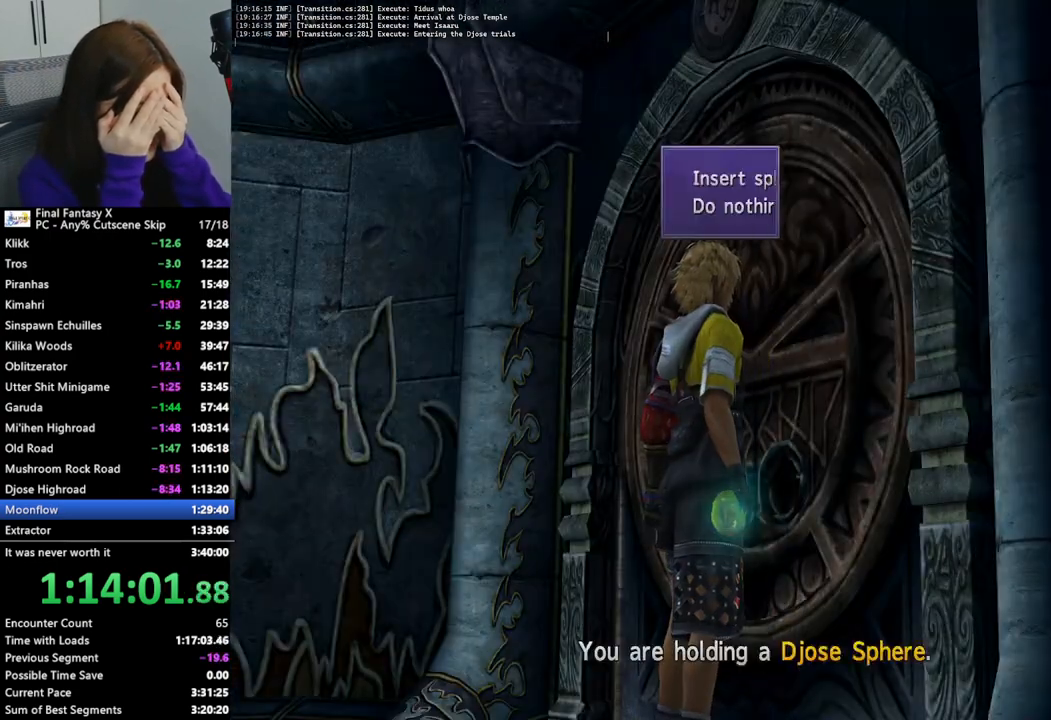
{"buttons": ["L2"], "left_stick": "center", "right_stick": "center", "events": []}
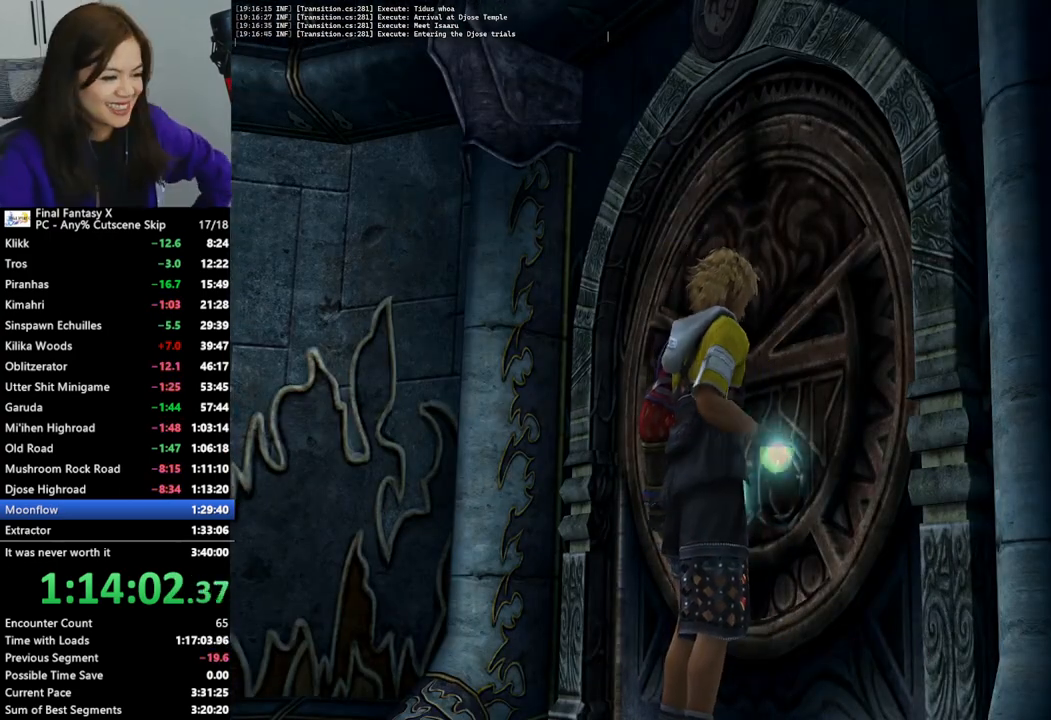
{"buttons": ["L2"], "left_stick": "center", "right_stick": "center", "events": []}
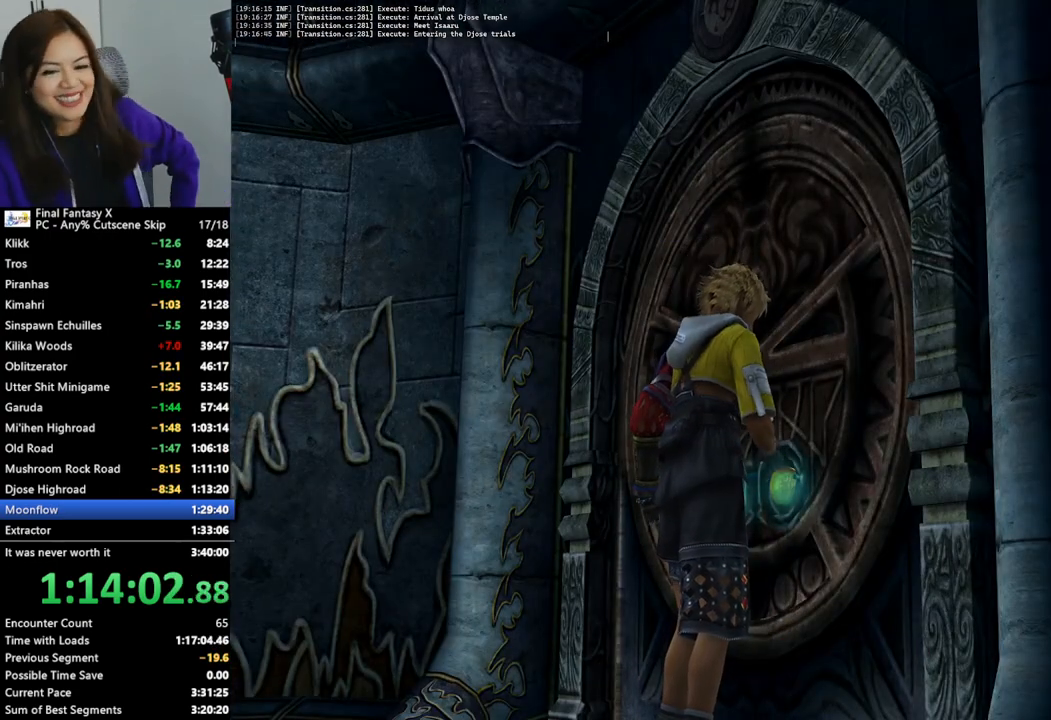
{"buttons": ["L2"], "left_stick": "center", "right_stick": "center", "events": []}
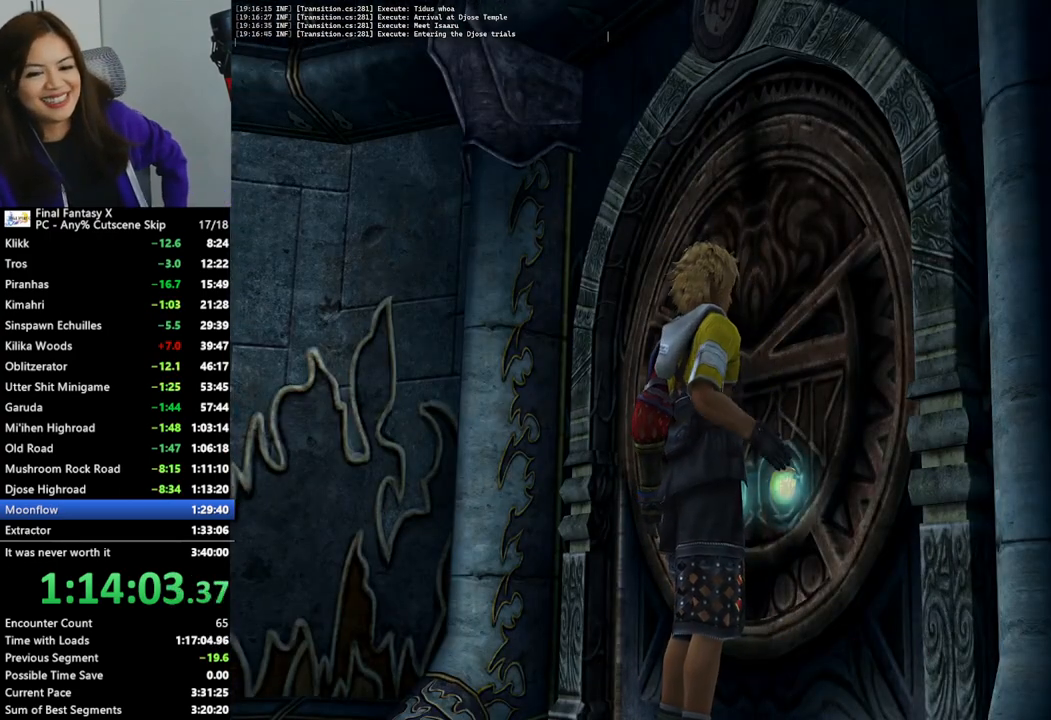
{"buttons": ["L2"], "left_stick": "center", "right_stick": "center", "events": []}
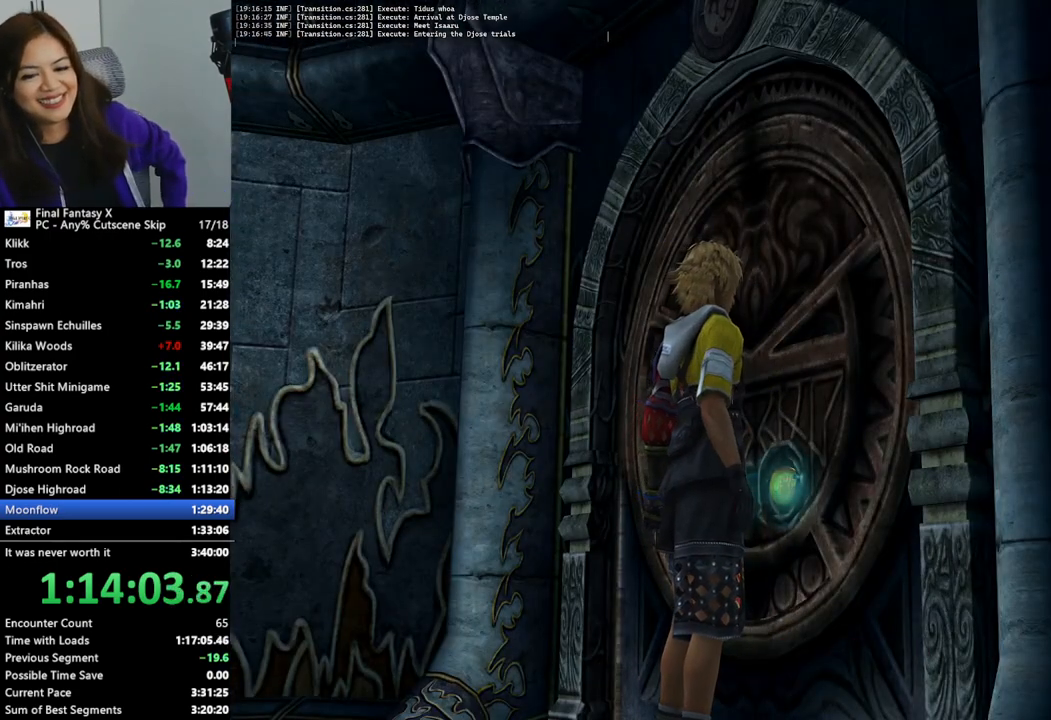
{"buttons": ["L2"], "left_stick": "center", "right_stick": "center", "events": []}
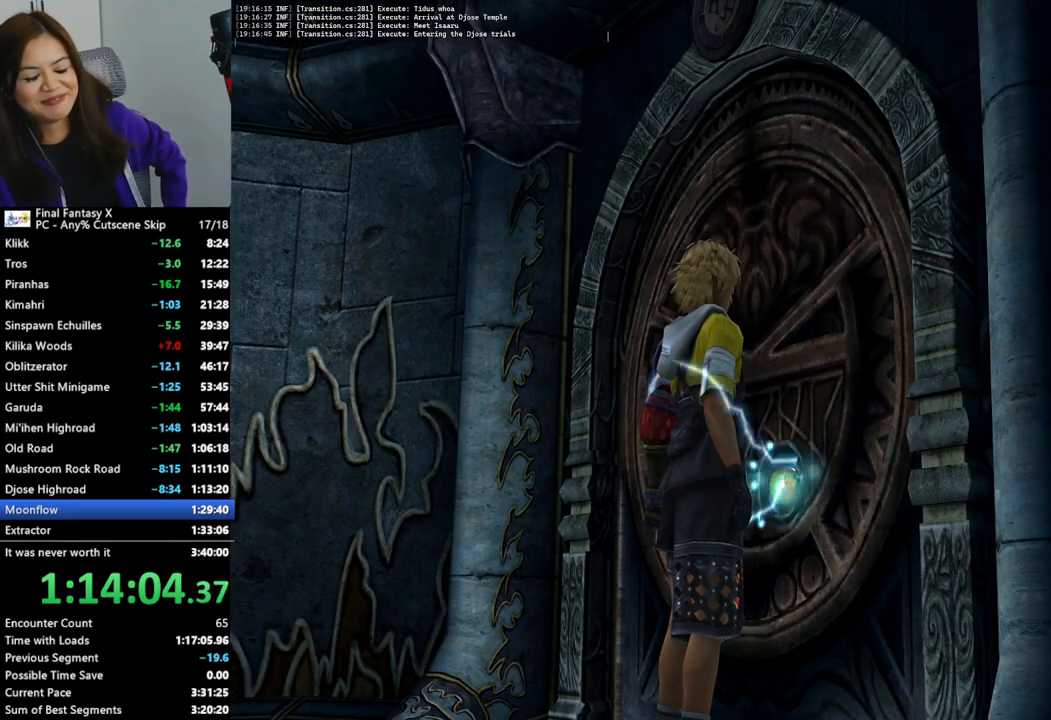
{"buttons": ["L2"], "left_stick": "center", "right_stick": "center", "events": []}
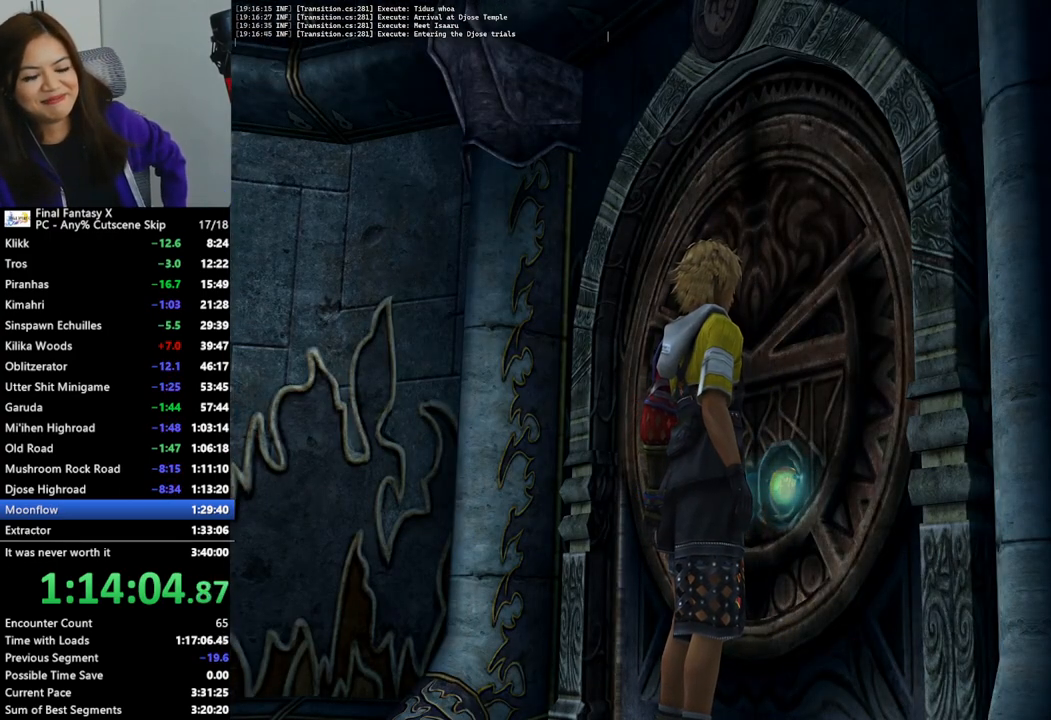
{"buttons": ["L2"], "left_stick": "center", "right_stick": "center", "events": []}
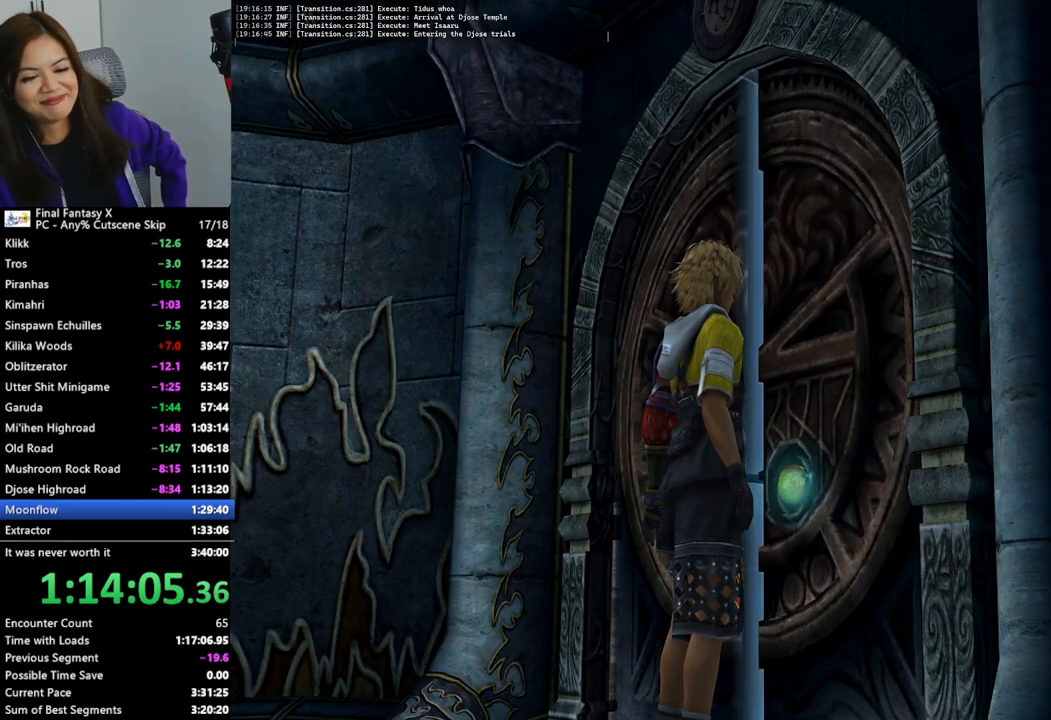
{"buttons": ["L2"], "left_stick": "center", "right_stick": "center", "events": []}
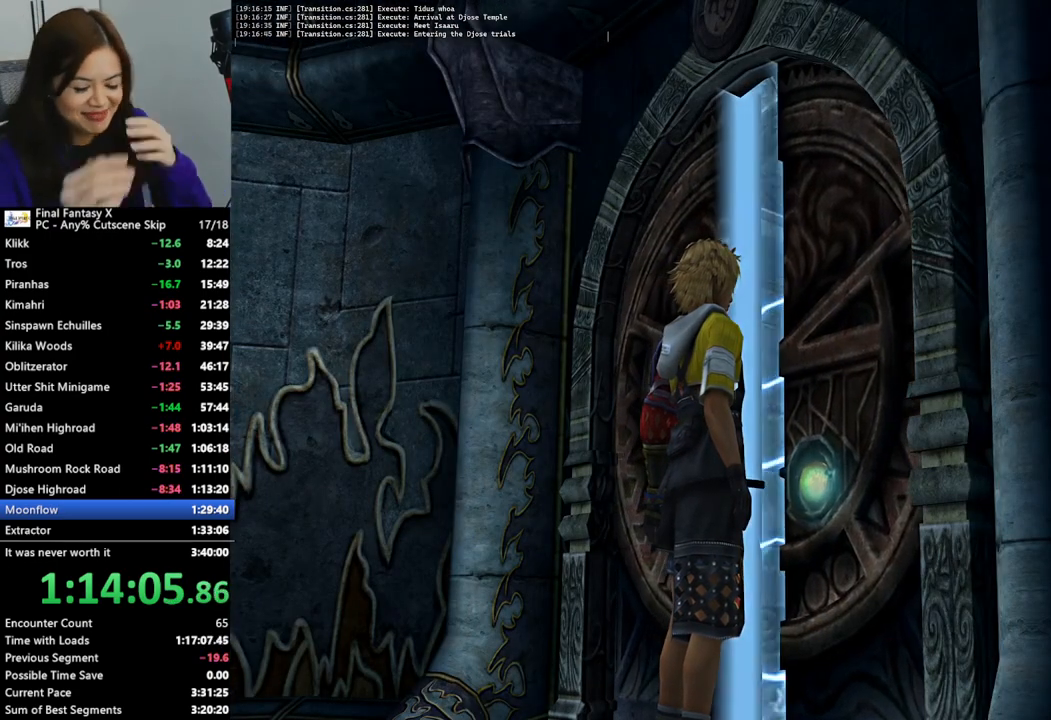
{"buttons": ["L2"], "left_stick": "center", "right_stick": "center", "events": []}
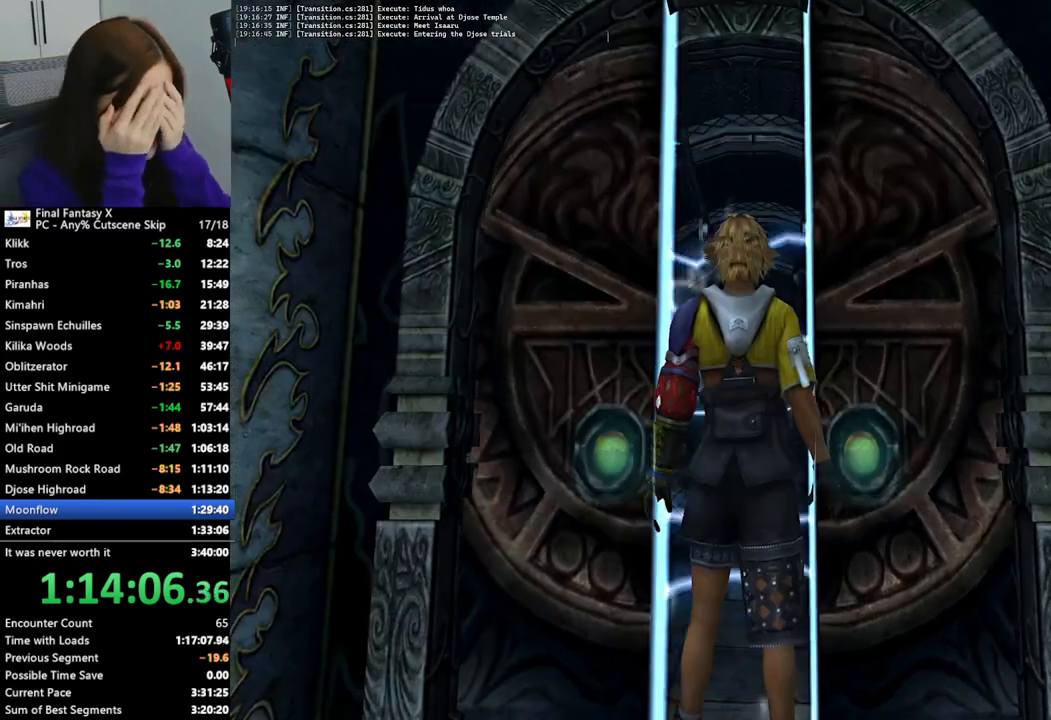
{"buttons": ["L2"], "left_stick": "center", "right_stick": "center", "events": []}
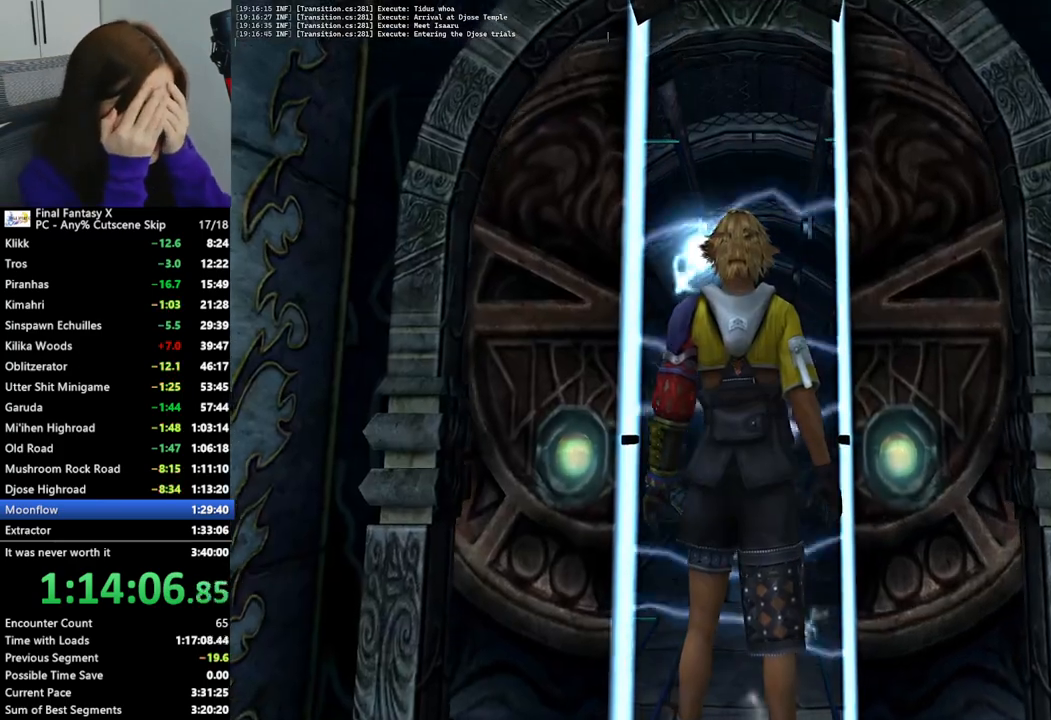
{"buttons": ["L2"], "left_stick": "center", "right_stick": "center", "events": []}
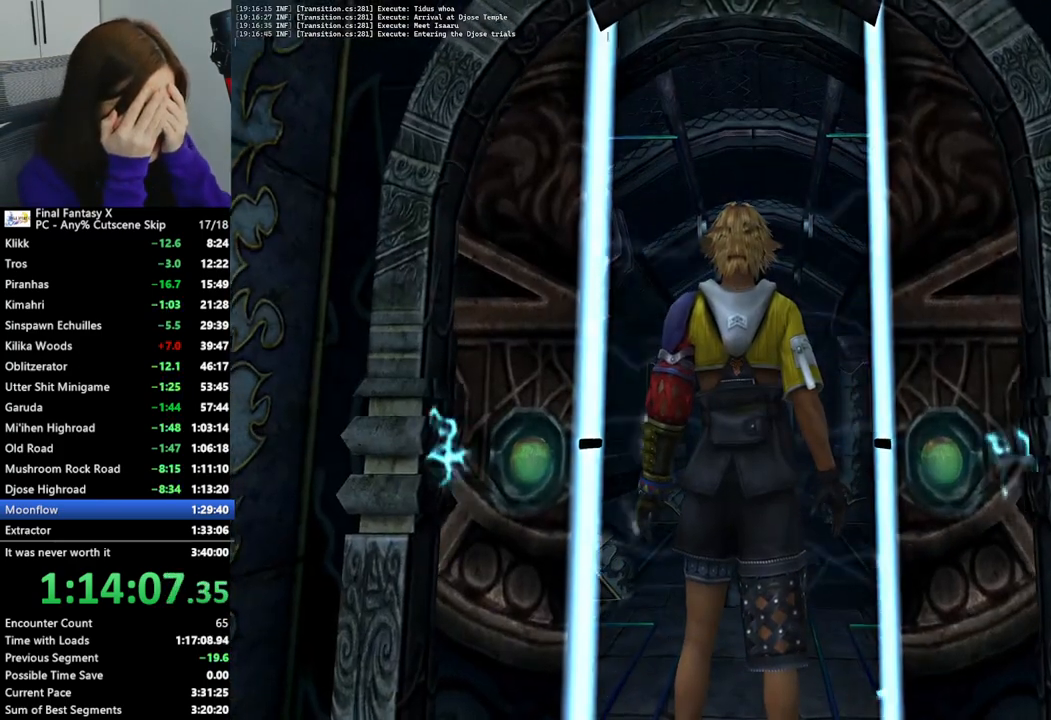
{"buttons": ["L2"], "left_stick": "center", "right_stick": "center", "events": []}
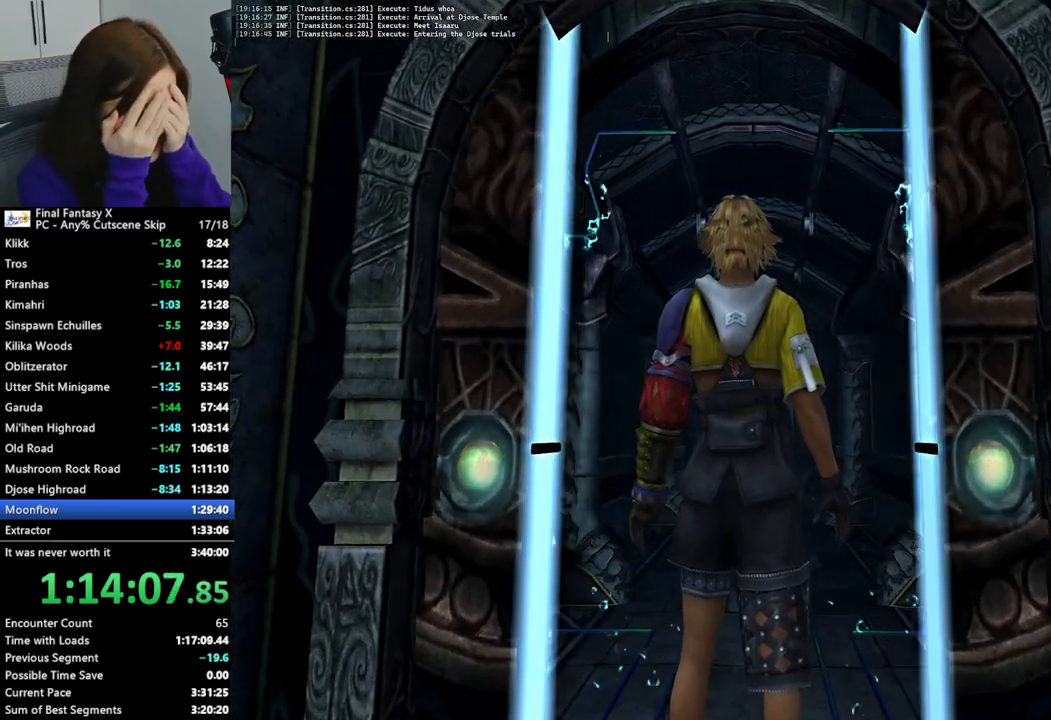
{"buttons": ["L2"], "left_stick": "center", "right_stick": "center", "events": []}
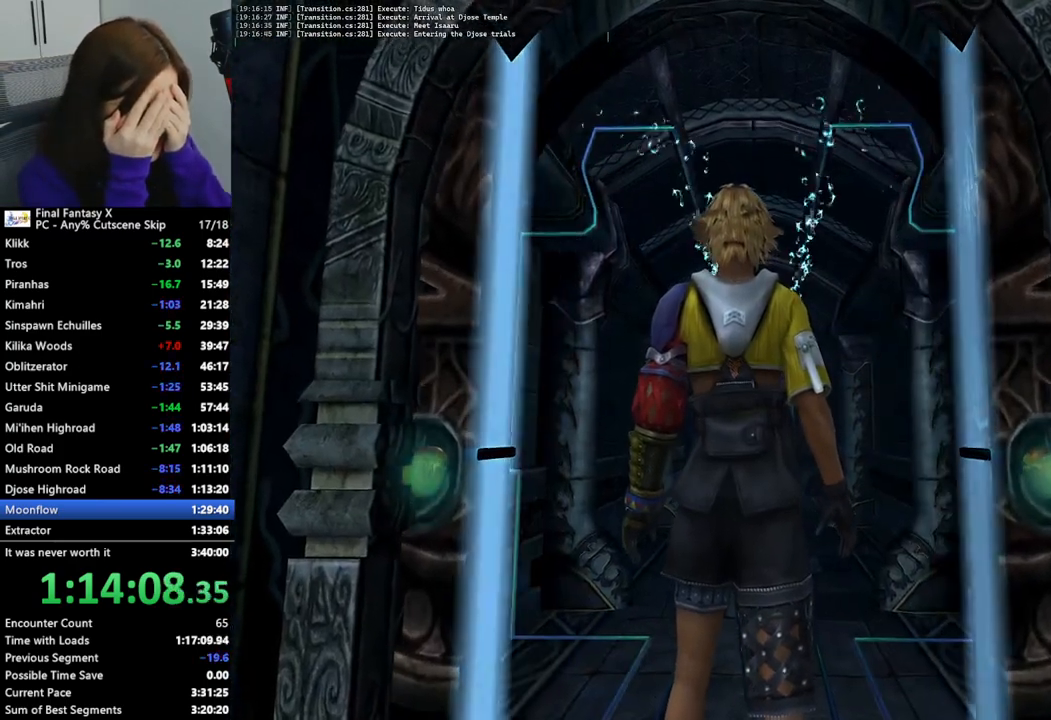
{"buttons": ["L2"], "left_stick": "center", "right_stick": "center", "events": []}
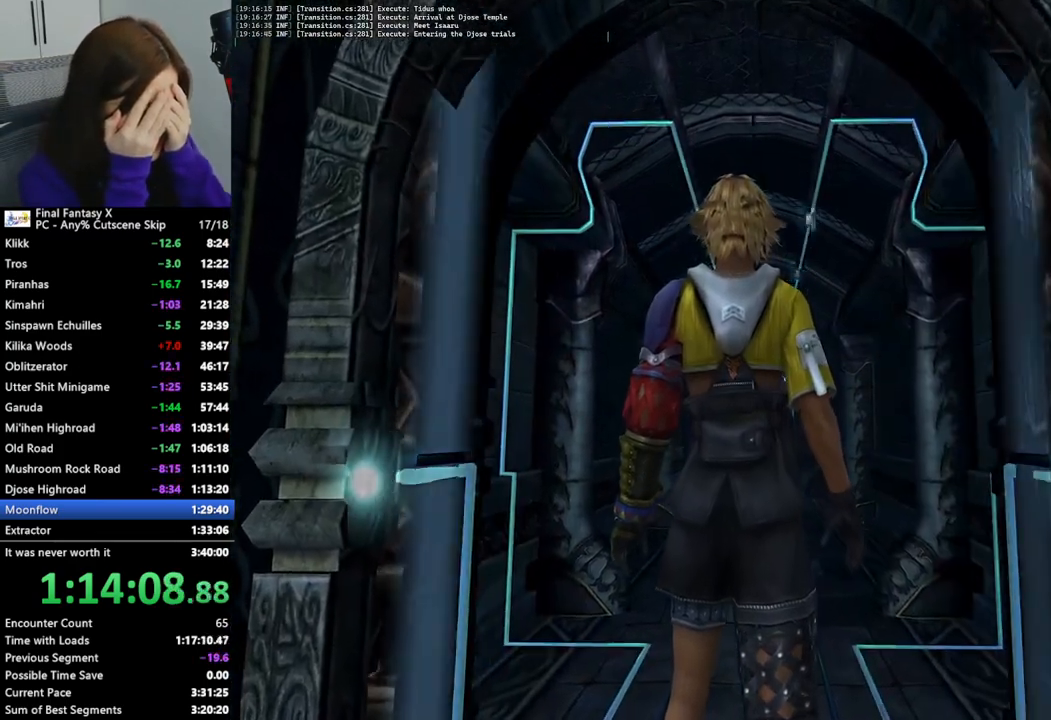
{"buttons": [], "left_stick": "up", "right_stick": "center", "events": [[67, "L2", "up"], [100, "left_stick", "up"]]}
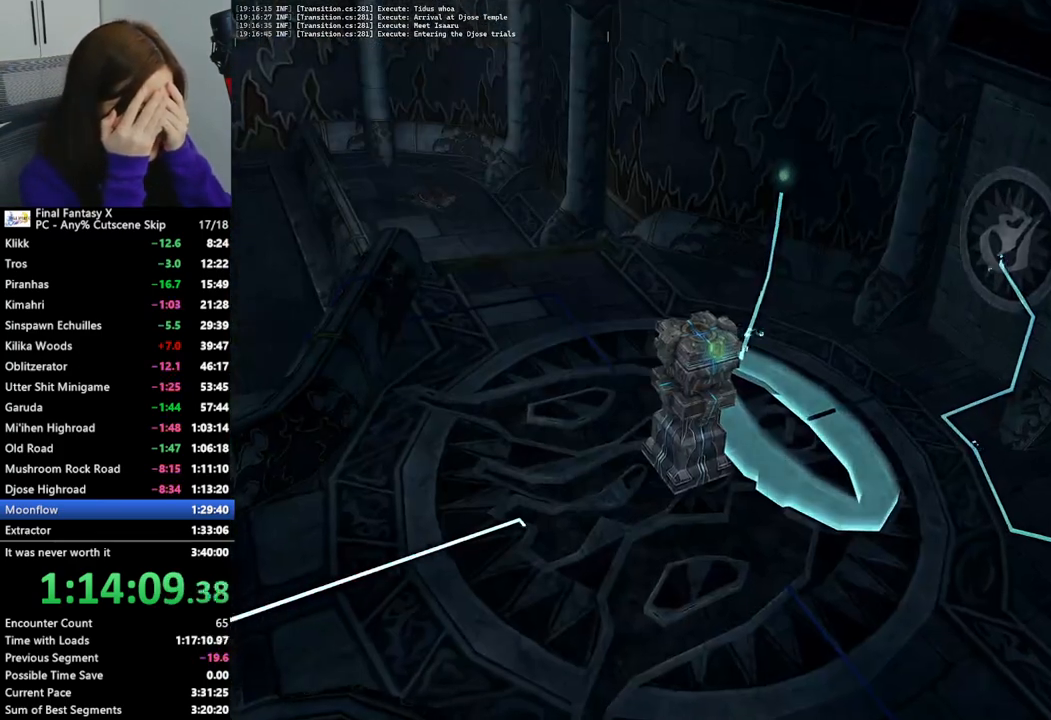
{"buttons": [], "left_stick": "up", "right_stick": "center", "events": []}
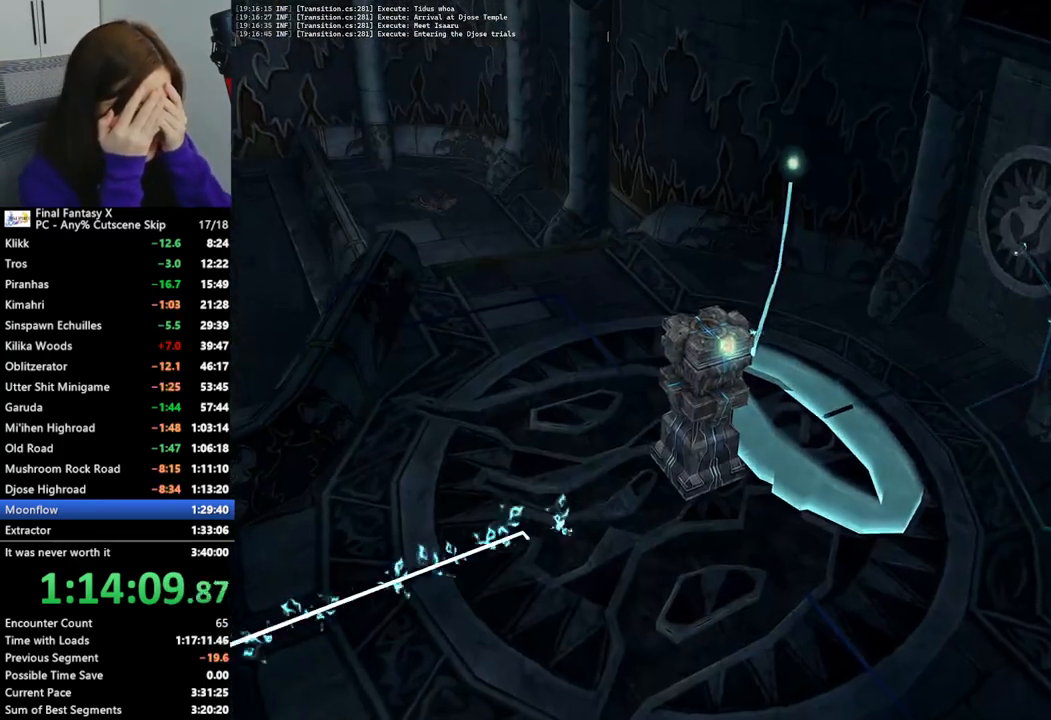
{"buttons": [], "left_stick": "up", "right_stick": "center", "events": []}
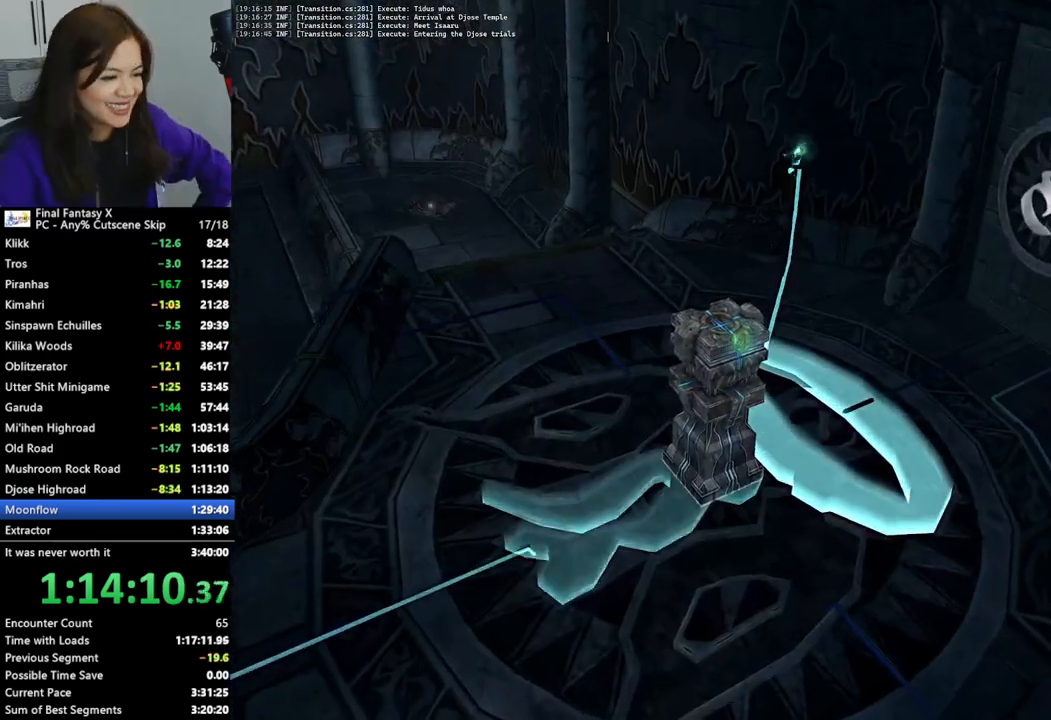
{"buttons": [], "left_stick": "up", "right_stick": "center", "events": []}
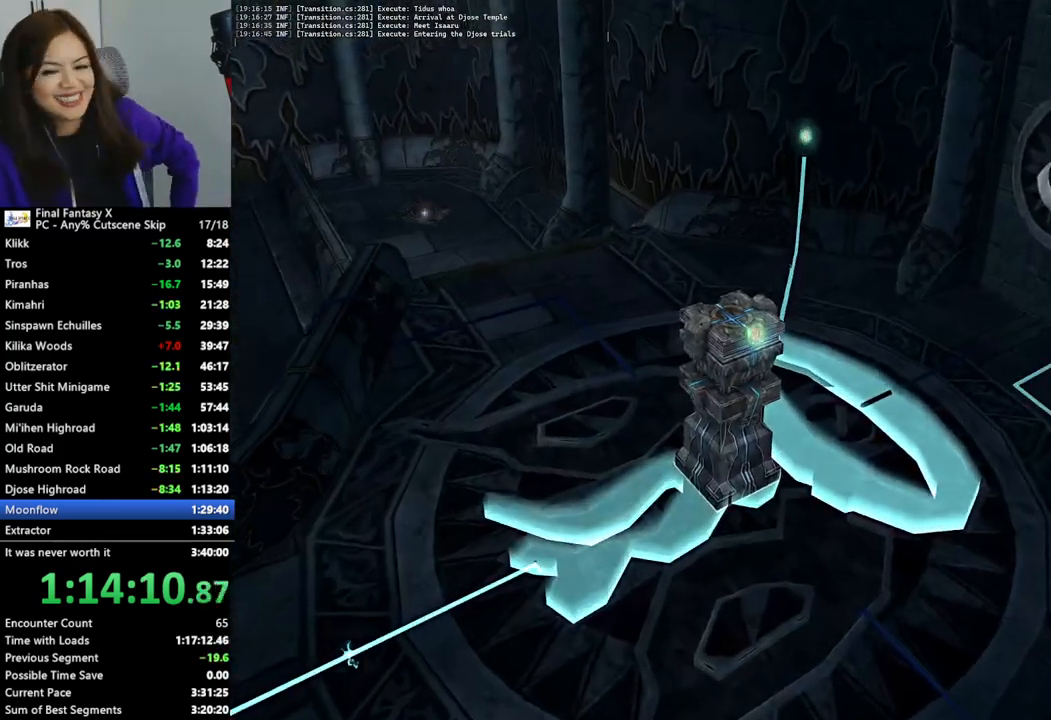
{"buttons": [], "left_stick": "up", "right_stick": "center", "events": []}
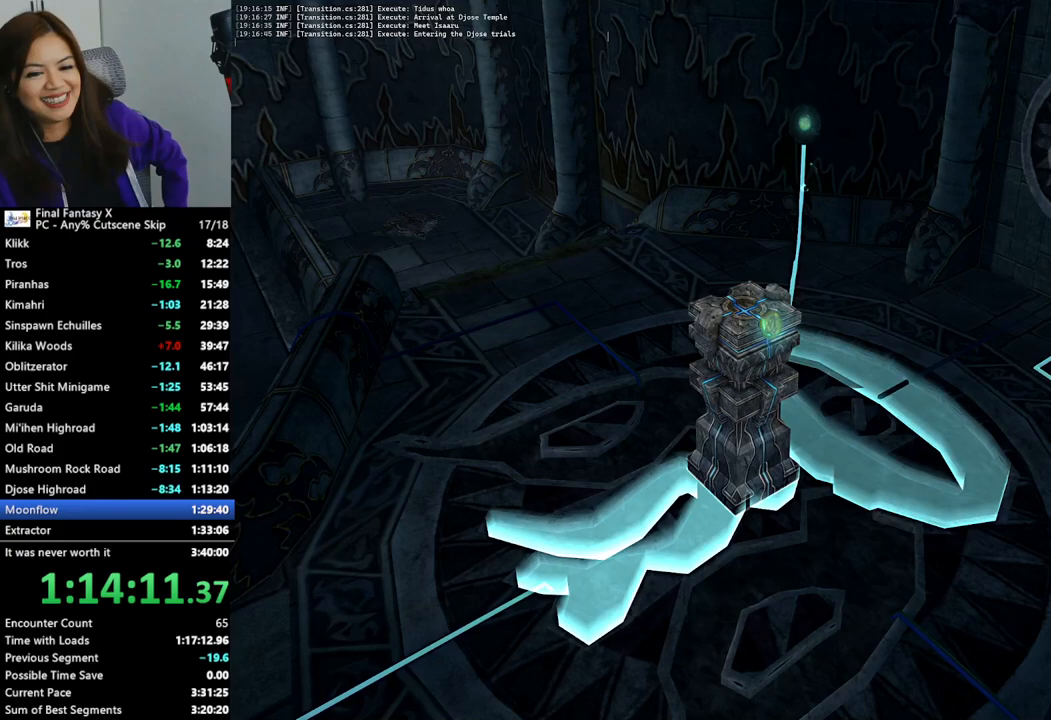
{"buttons": [], "left_stick": "up", "right_stick": "center", "events": []}
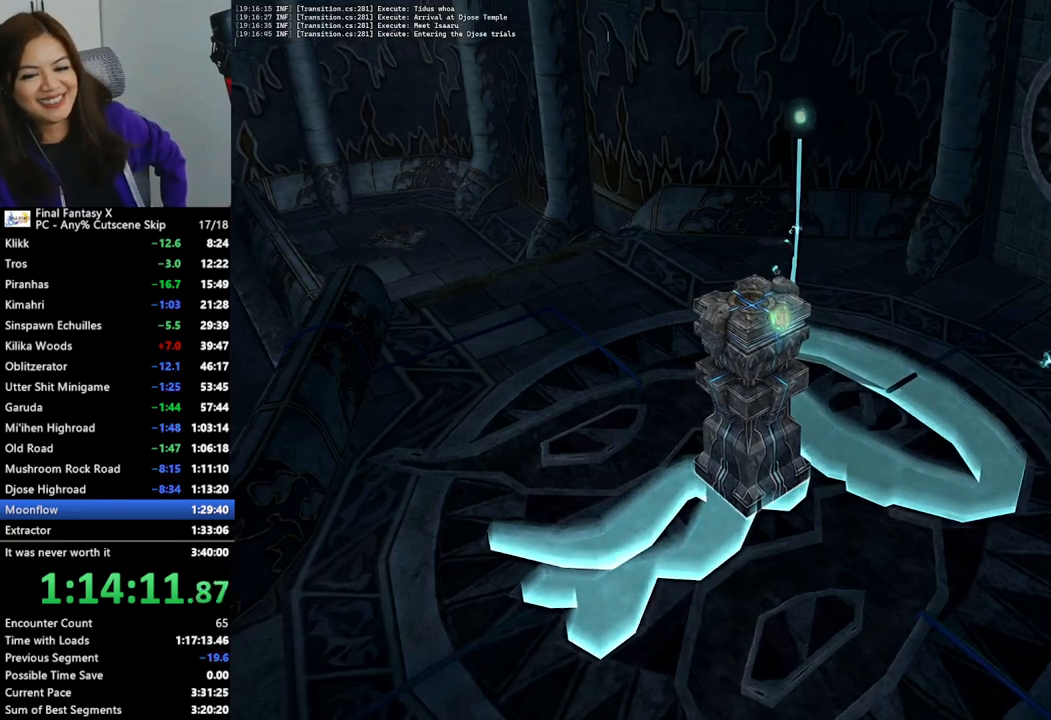
{"buttons": [], "left_stick": "up", "right_stick": "center", "events": []}
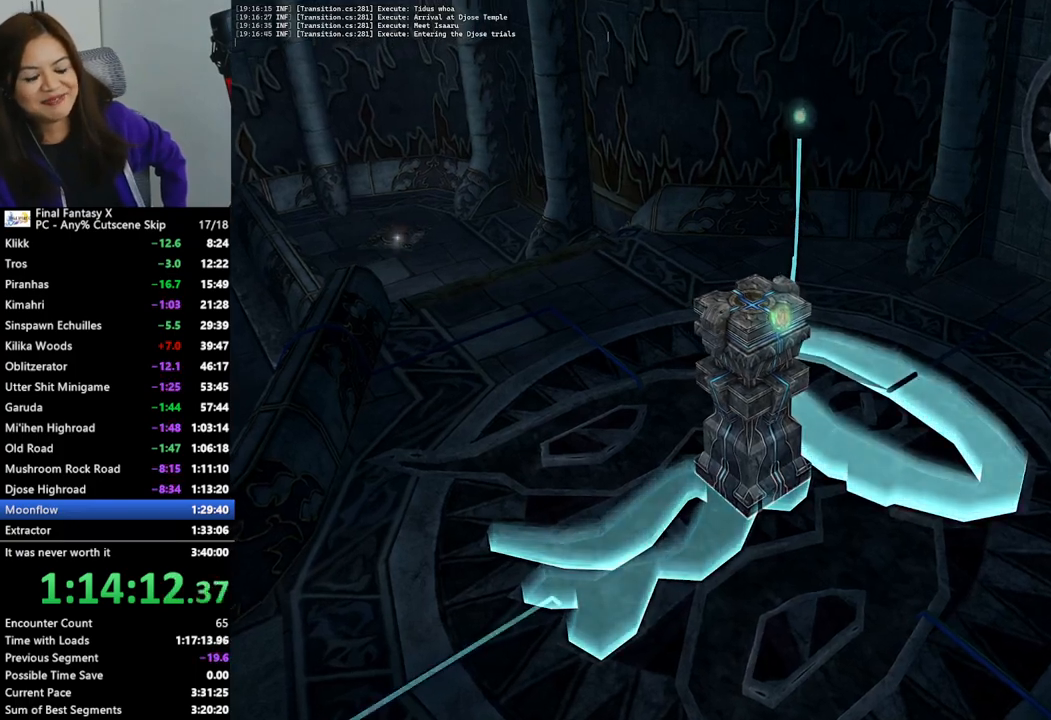
{"buttons": [], "left_stick": "up", "right_stick": "center", "events": []}
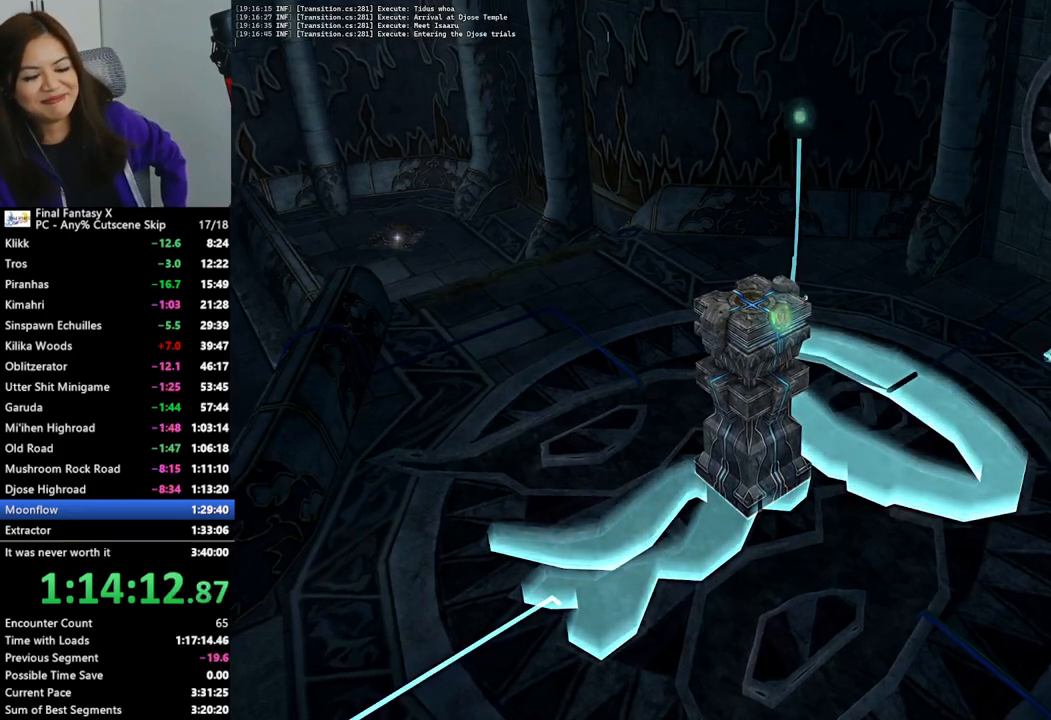
{"buttons": [], "left_stick": "up", "right_stick": "center", "events": []}
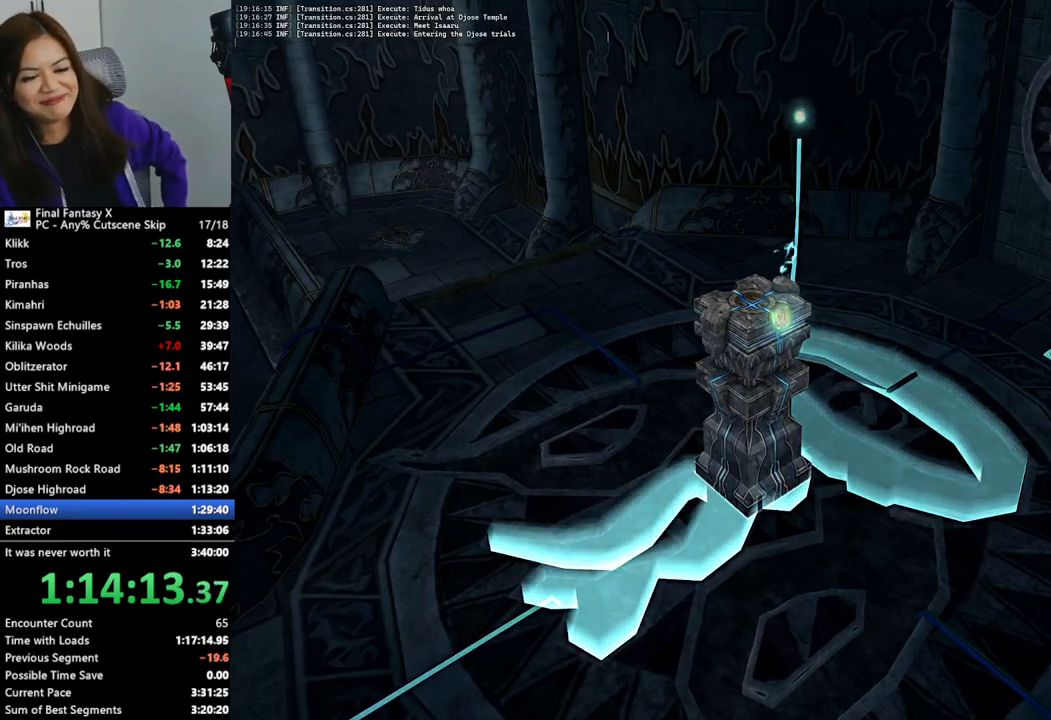
{"buttons": [], "left_stick": "up", "right_stick": "center", "events": []}
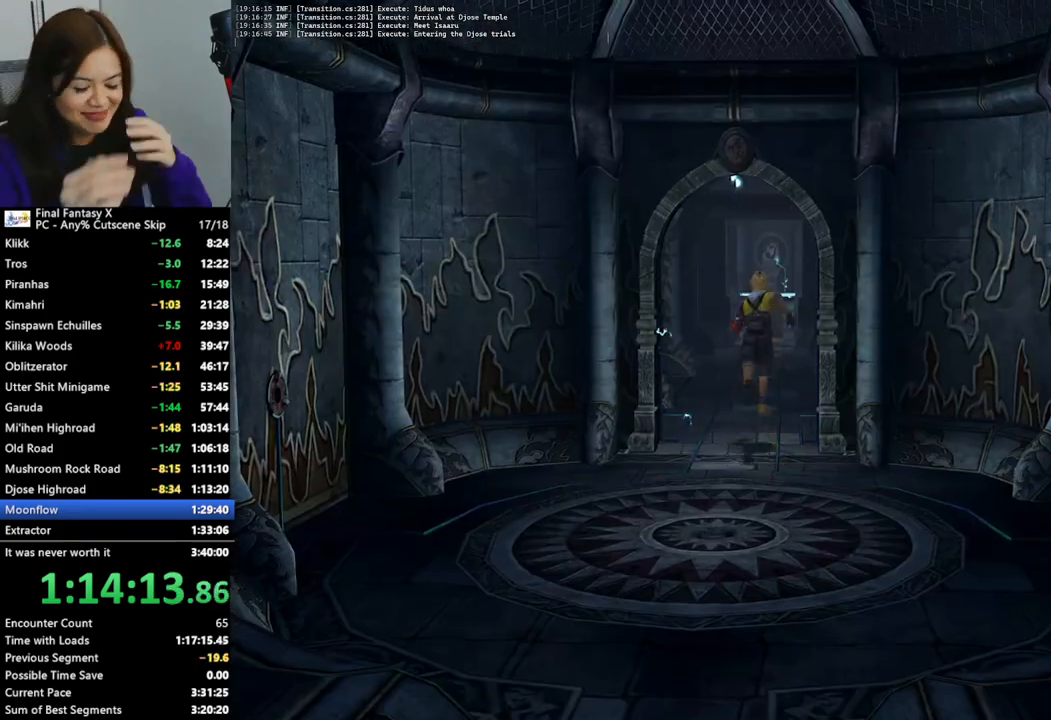
{"buttons": [], "left_stick": "up", "right_stick": "center", "events": []}
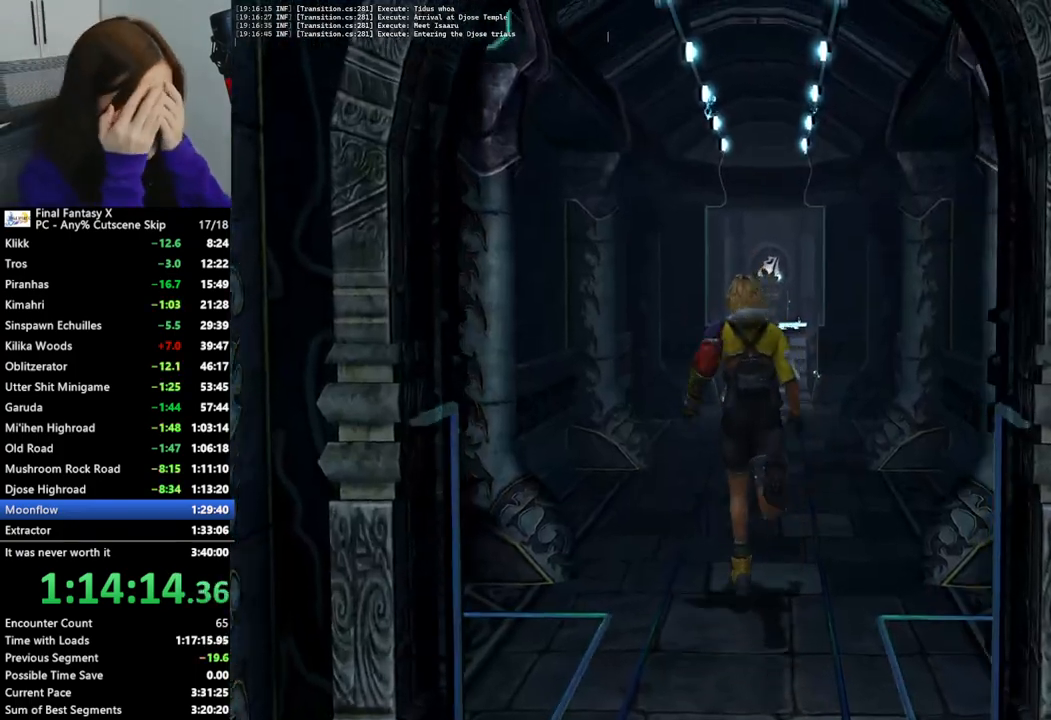
{"buttons": [], "left_stick": "up", "right_stick": "center", "events": []}
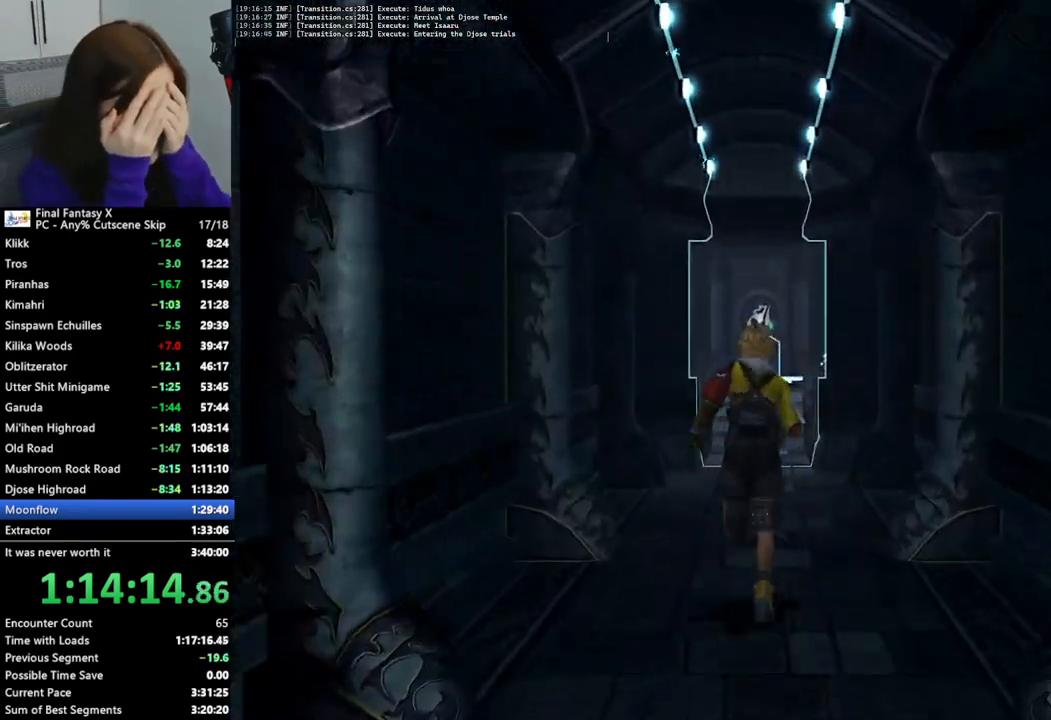
{"buttons": [], "left_stick": "up", "right_stick": "center", "events": [[300, "left_stick", "up-right"], [400, "left_stick", "up"]]}
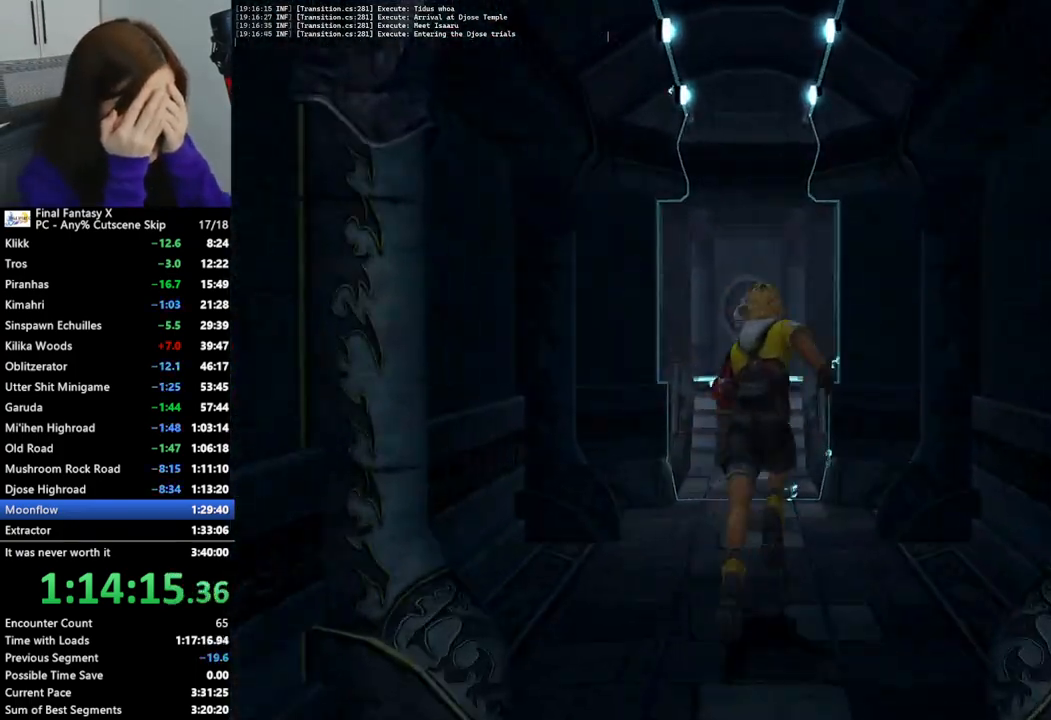
{"buttons": [], "left_stick": "up", "right_stick": "center", "events": []}